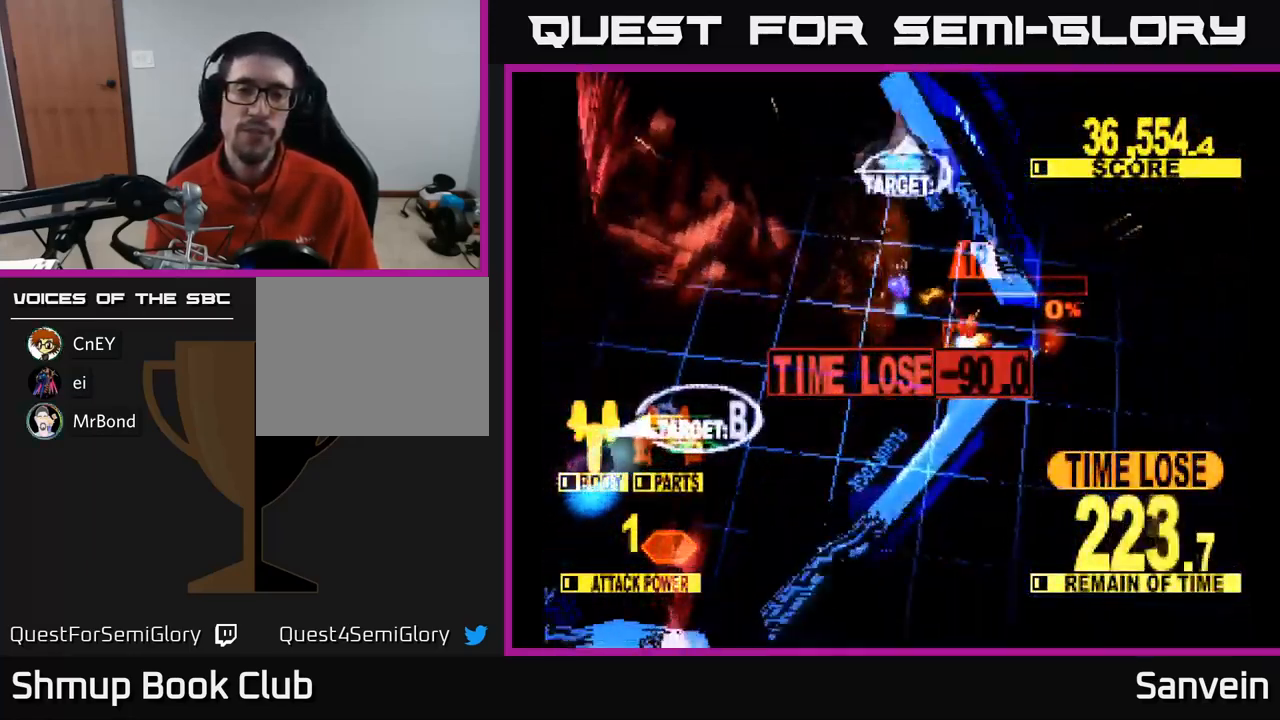
Gameplay with a controller (Xbox layout); each line is a JSON object with the inputs held at the frame after it. "events" lists button and stick changes between this image and that frame as [ms after this image, input, new state], when the widget could be followed in between.
{"buttons": ["X", "DPAD_UP"], "left_stick": "center", "right_stick": "center", "events": [[133, "DPAD_LEFT", "up"], [267, "DPAD_LEFT", "down"], [500, "DPAD_LEFT", "up"]]}
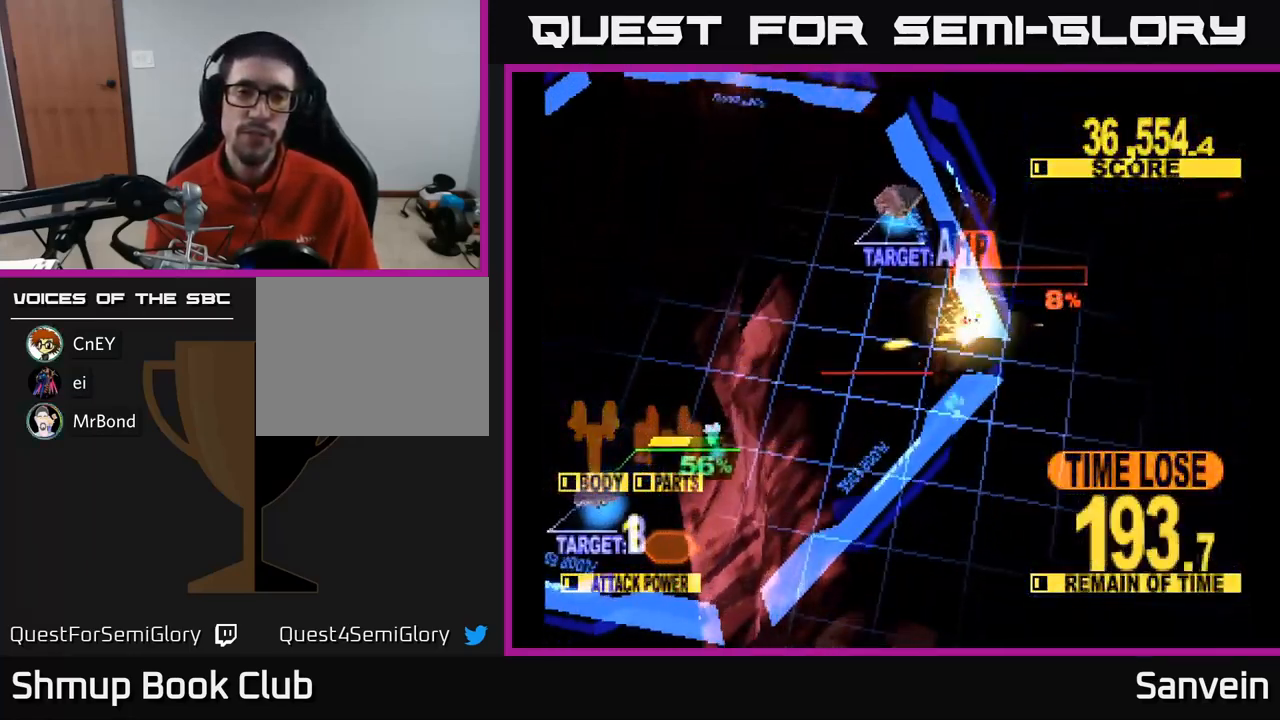
{"buttons": ["X", "DPAD_UP", "DPAD_LEFT"], "left_stick": "center", "right_stick": "center", "events": [[133, "DPAD_LEFT", "down"]]}
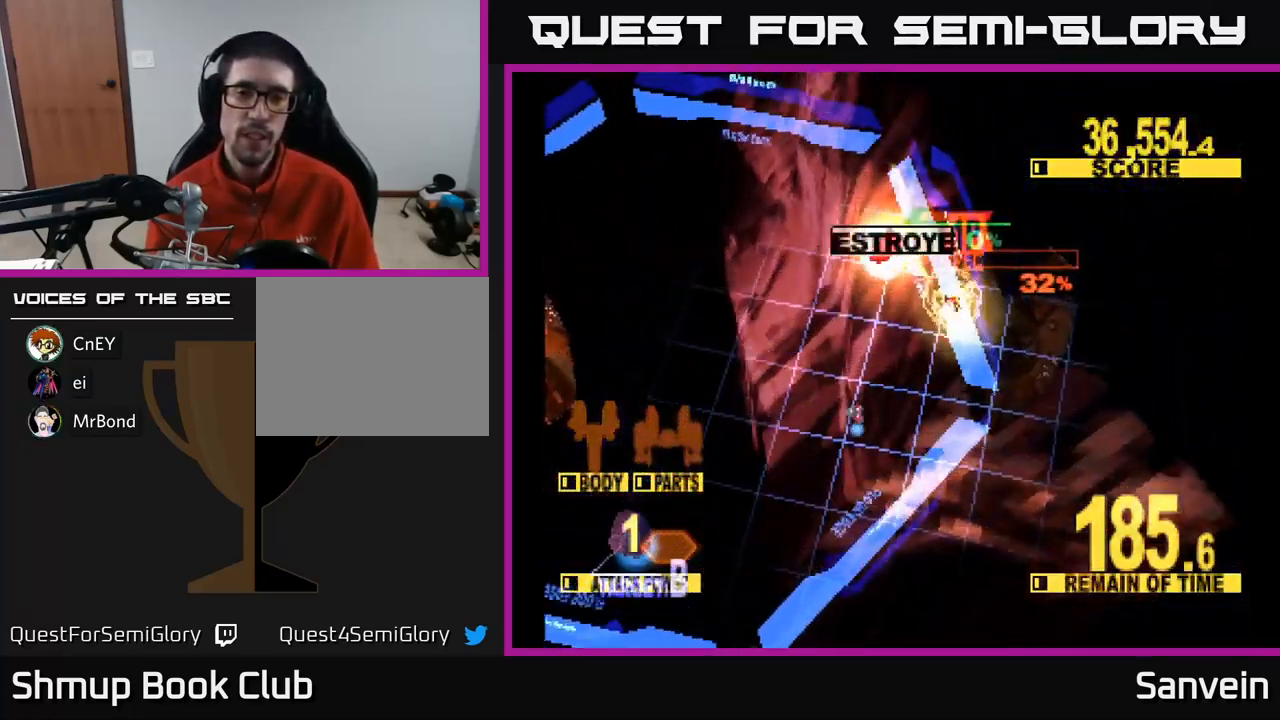
{"buttons": ["X", "DPAD_DOWN", "DPAD_LEFT"], "left_stick": "center", "right_stick": "center", "events": [[167, "DPAD_UP", "up"], [233, "DPAD_DOWN", "down"], [250, "X", "up"], [417, "X", "down"]]}
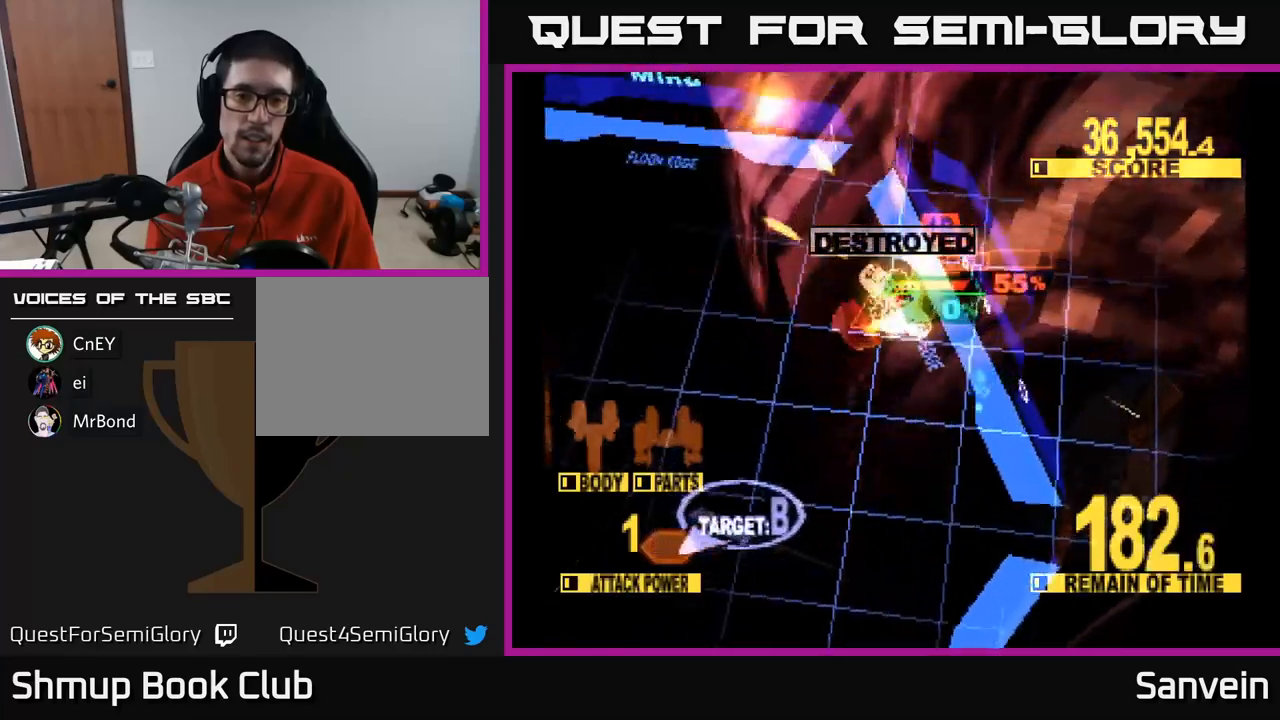
{"buttons": ["A", "X", "DPAD_DOWN", "DPAD_LEFT"], "left_stick": "center", "right_stick": "center", "events": [[267, "A", "down"], [384, "A", "up"], [467, "A", "down"]]}
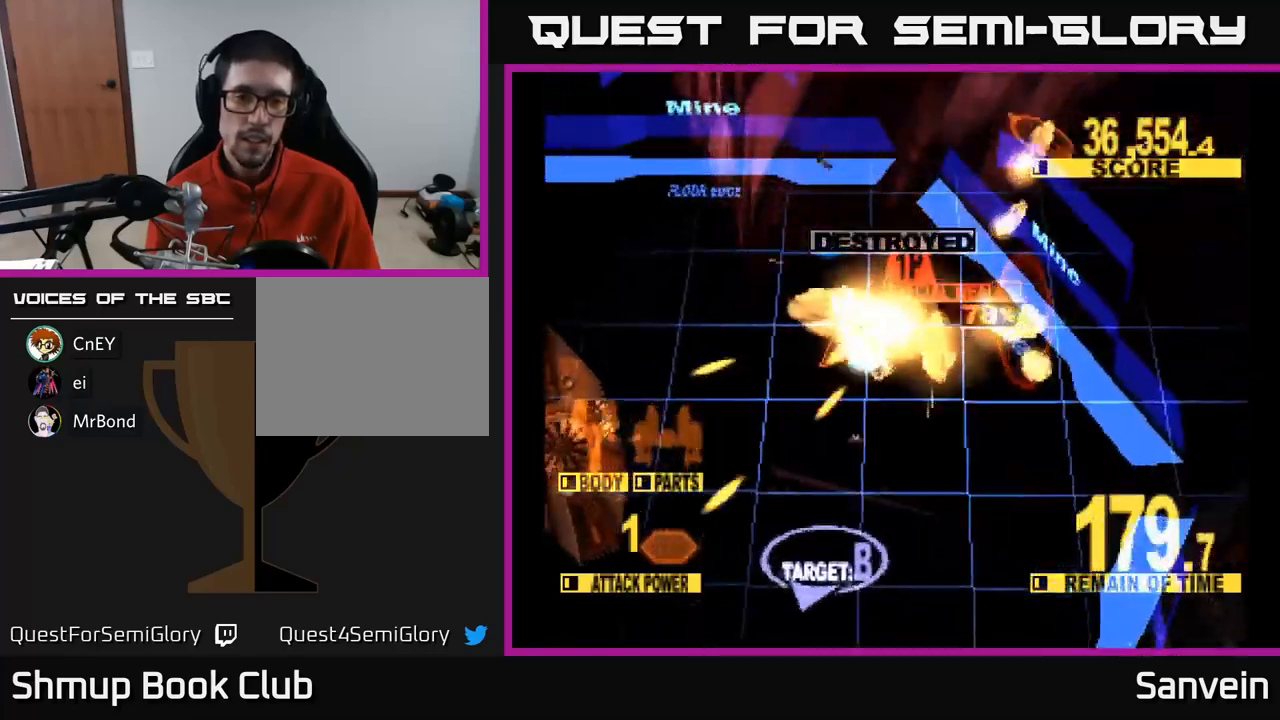
{"buttons": ["X", "DPAD_DOWN", "DPAD_RIGHT"], "left_stick": "center", "right_stick": "center", "events": [[17, "X", "up"], [67, "X", "down"], [84, "A", "up"], [167, "A", "down"], [217, "X", "up"], [250, "X", "down"], [284, "A", "up"], [400, "DPAD_LEFT", "up"], [450, "DPAD_RIGHT", "down"]]}
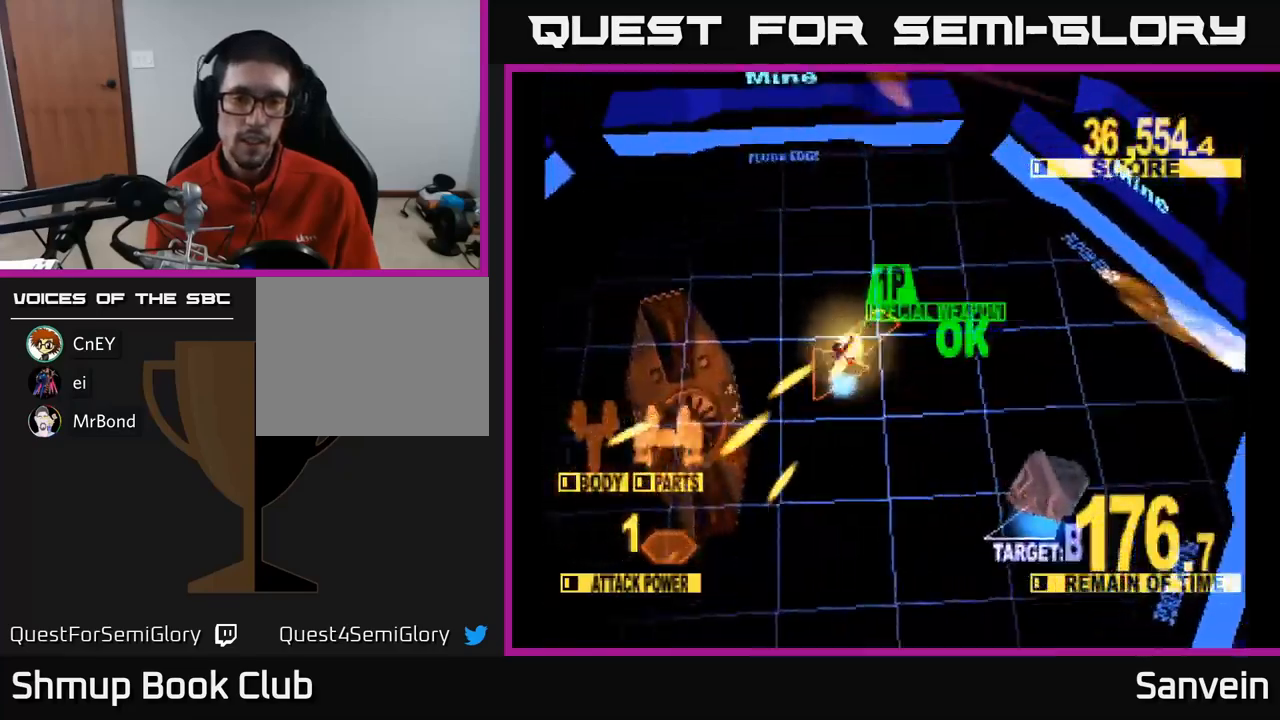
{"buttons": ["X", "DPAD_UP", "DPAD_RIGHT"], "left_stick": "center", "right_stick": "center", "events": [[150, "DPAD_DOWN", "up"], [184, "X", "up"], [234, "DPAD_UP", "down"], [400, "X", "down"]]}
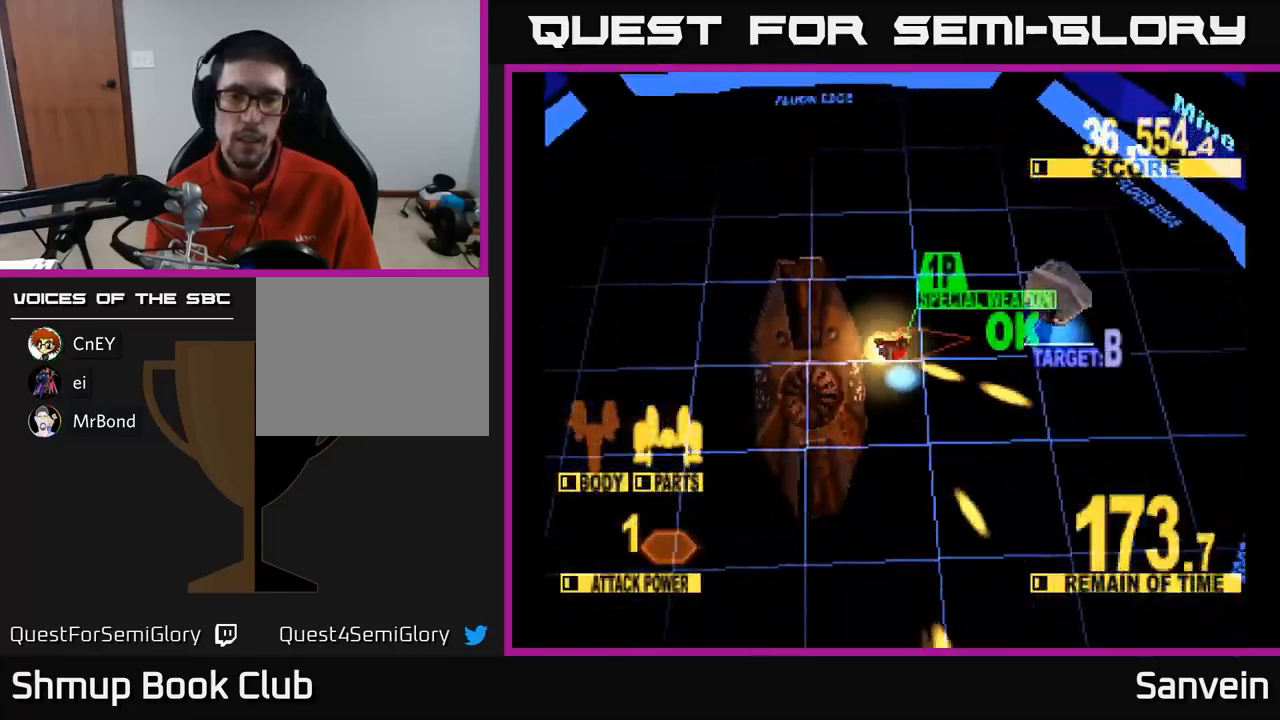
{"buttons": ["X", "DPAD_UP", "DPAD_LEFT"], "left_stick": "center", "right_stick": "center", "events": [[217, "DPAD_RIGHT", "up"], [317, "DPAD_LEFT", "down"], [400, "X", "up"], [484, "X", "down"]]}
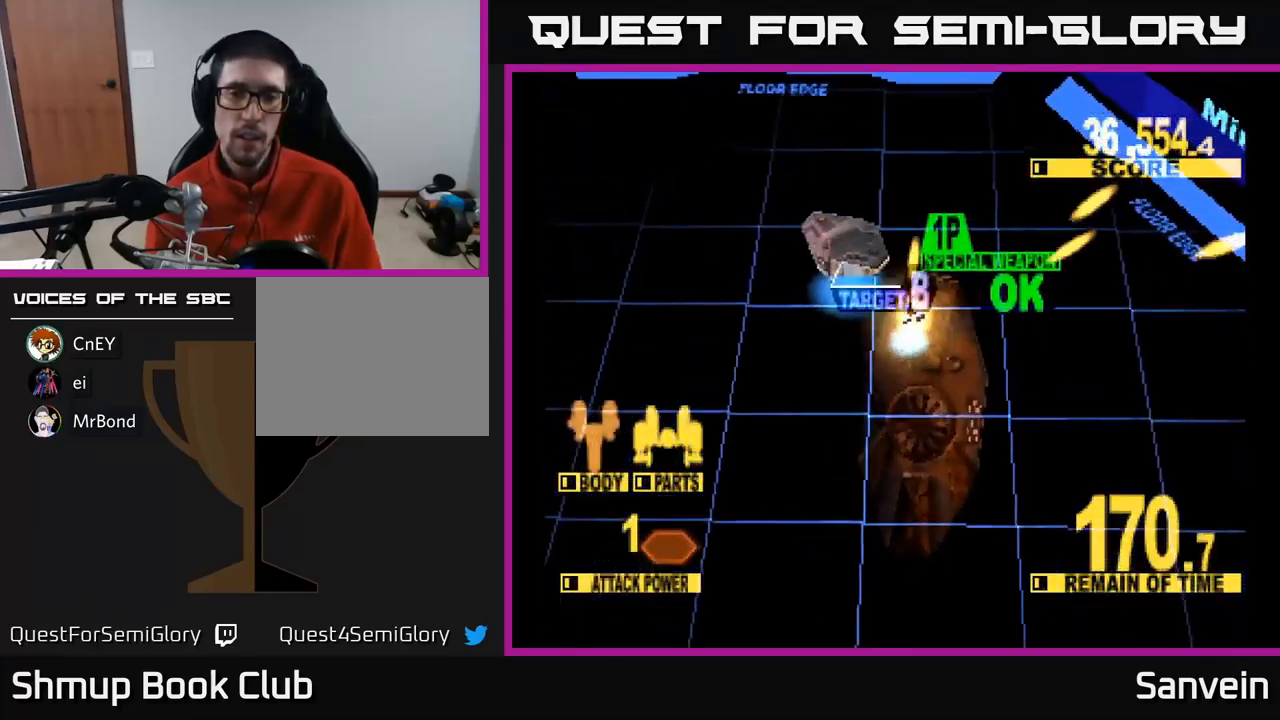
{"buttons": ["X", "DPAD_DOWN", "DPAD_RIGHT"], "left_stick": "center", "right_stick": "center", "events": [[17, "DPAD_UP", "up"], [84, "X", "up"], [200, "DPAD_DOWN", "down"], [384, "DPAD_LEFT", "up"], [384, "X", "down"], [450, "DPAD_RIGHT", "down"]]}
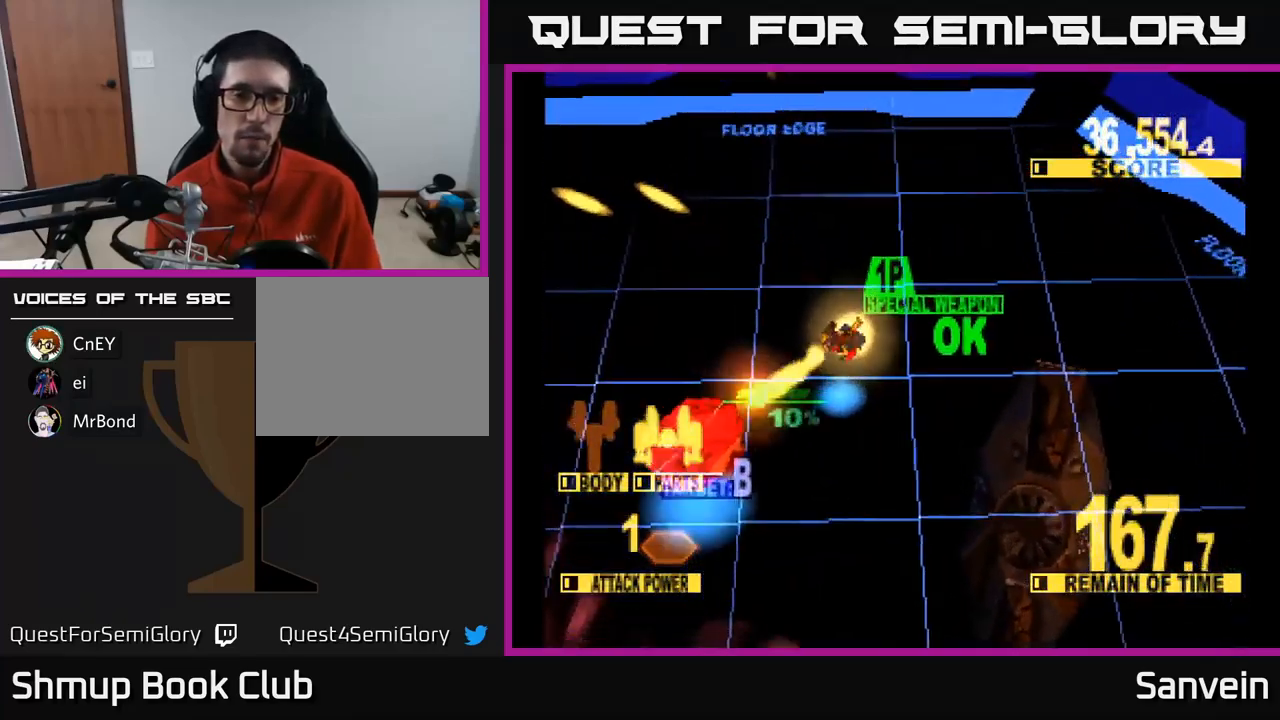
{"buttons": ["X", "DPAD_DOWN"], "left_stick": "center", "right_stick": "center", "events": [[67, "DPAD_RIGHT", "up"], [150, "DPAD_LEFT", "down"], [317, "DPAD_LEFT", "up"], [350, "X", "up"], [434, "X", "down"]]}
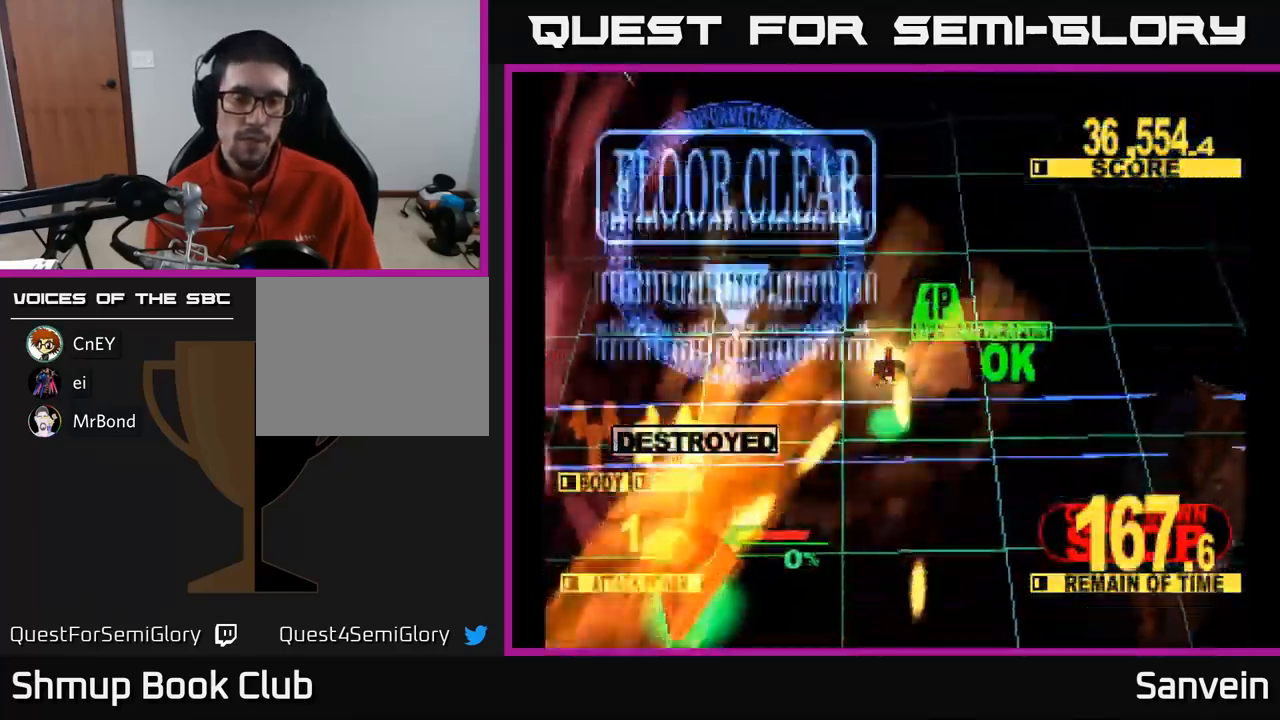
{"buttons": ["A"], "left_stick": "center", "right_stick": "center", "events": [[217, "A", "down"], [234, "X", "up"], [334, "DPAD_DOWN", "up"], [334, "X", "down"], [367, "A", "up"], [500, "A", "down"], [500, "X", "up"]]}
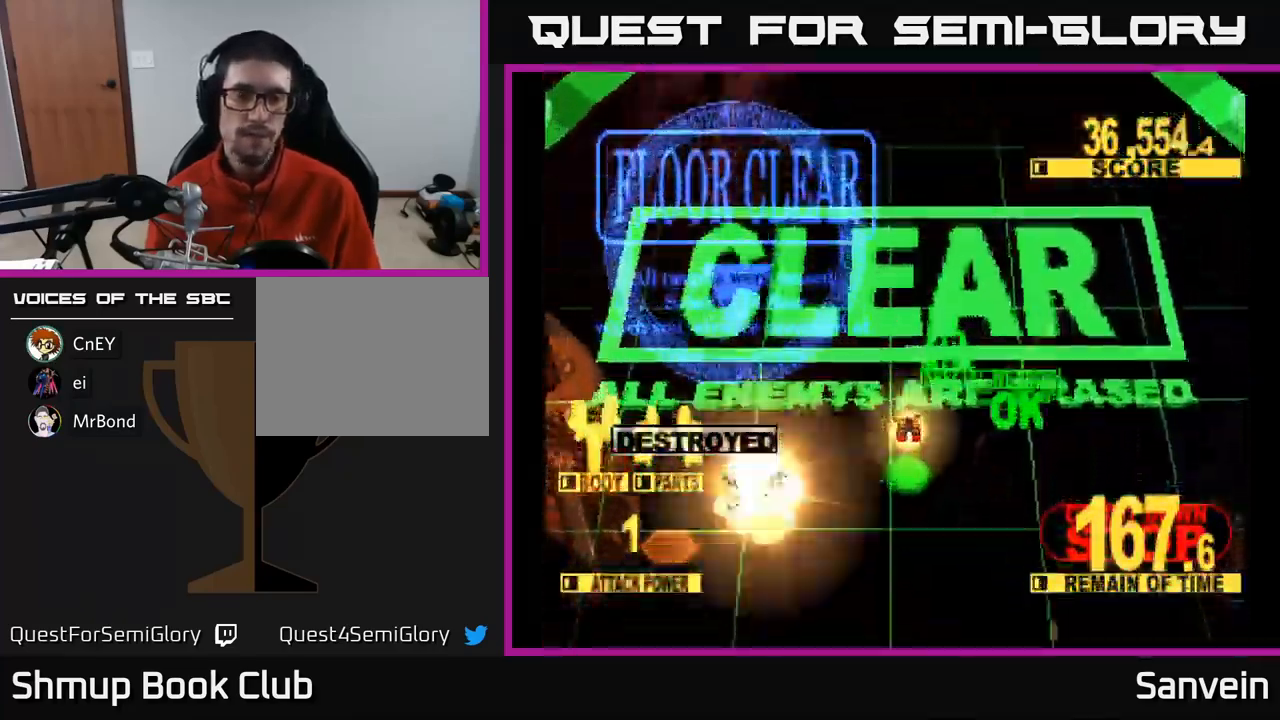
{"buttons": ["A"], "left_stick": "center", "right_stick": "center", "events": [[100, "X", "down"], [117, "A", "up"], [217, "A", "down"], [234, "X", "up"], [317, "X", "down"], [334, "A", "up"], [450, "A", "down"], [450, "X", "up"]]}
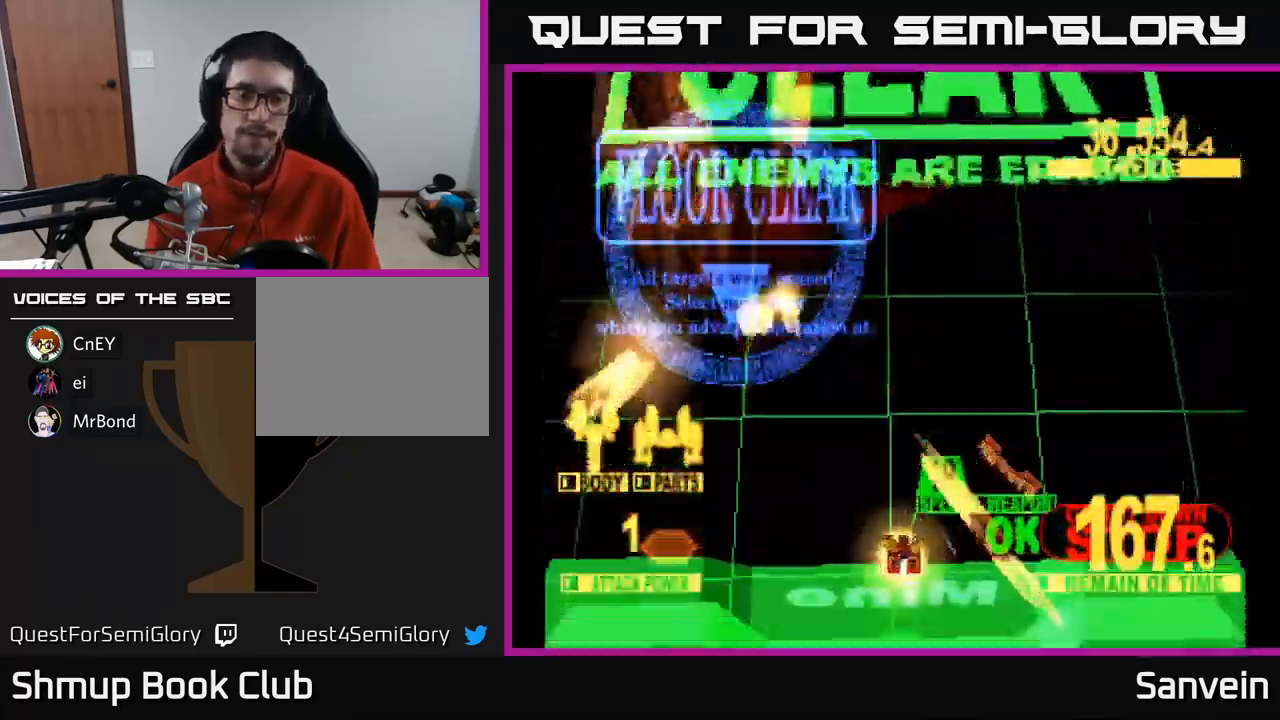
{"buttons": ["X"], "left_stick": "center", "right_stick": "center", "events": [[50, "X", "down"], [67, "A", "up"], [134, "A", "down"], [167, "X", "up"], [250, "X", "down"], [267, "A", "up"], [367, "A", "down"], [367, "X", "up"], [467, "A", "up"], [484, "X", "down"]]}
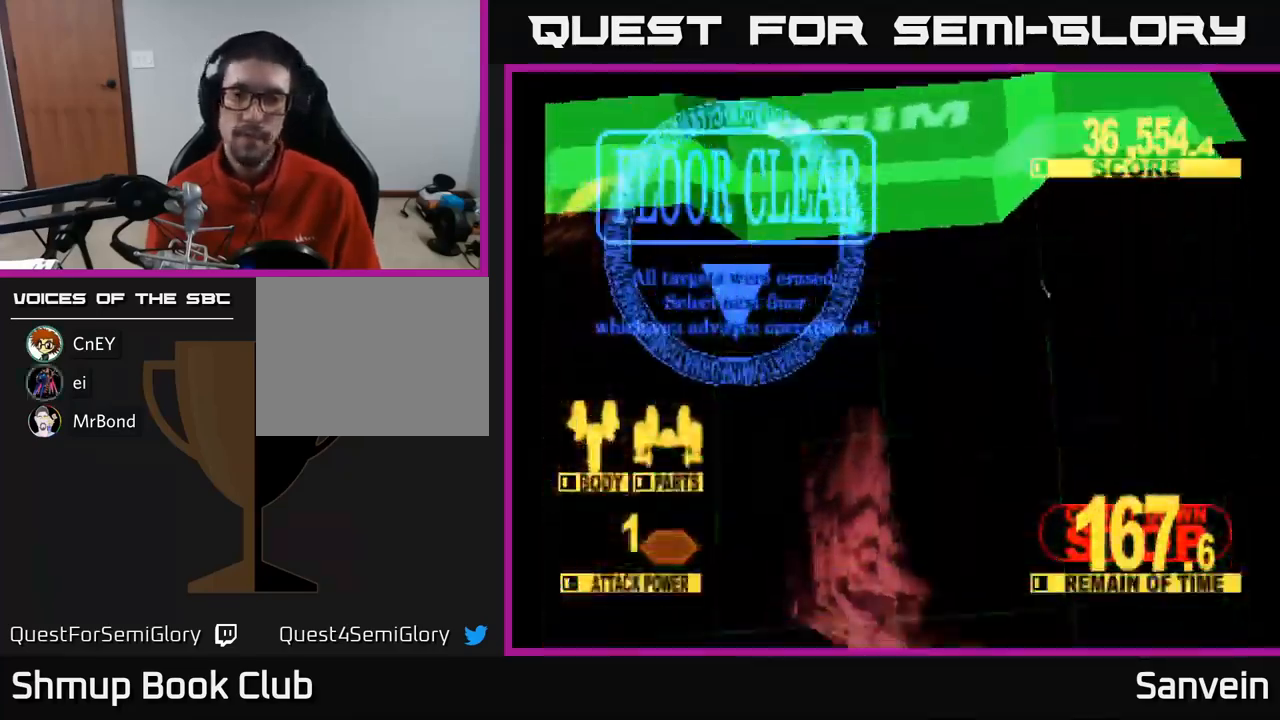
{"buttons": ["A"], "left_stick": "center", "right_stick": "center", "events": [[50, "X", "up"], [150, "A", "down"], [250, "A", "up"], [317, "A", "down"], [401, "A", "up"], [484, "A", "down"]]}
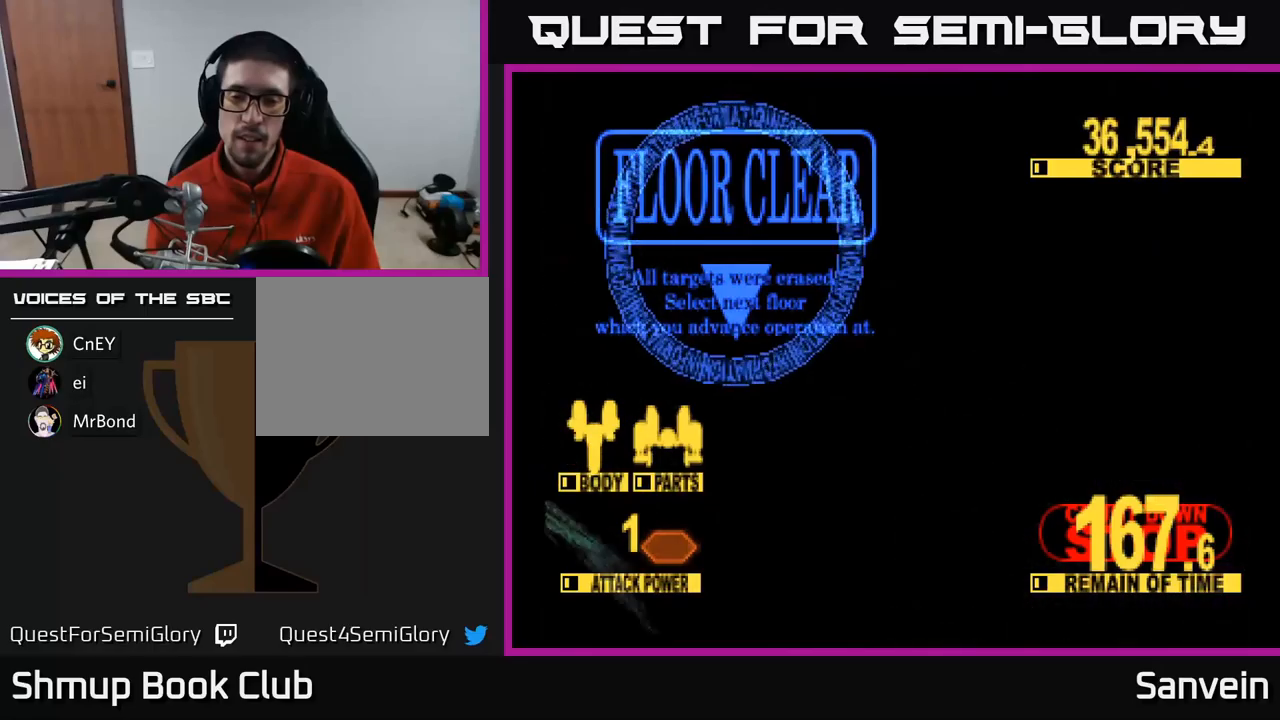
{"buttons": [], "left_stick": "center", "right_stick": "center", "events": [[83, "A", "up"], [167, "A", "down"], [250, "A", "up"], [333, "A", "down"], [433, "A", "up"]]}
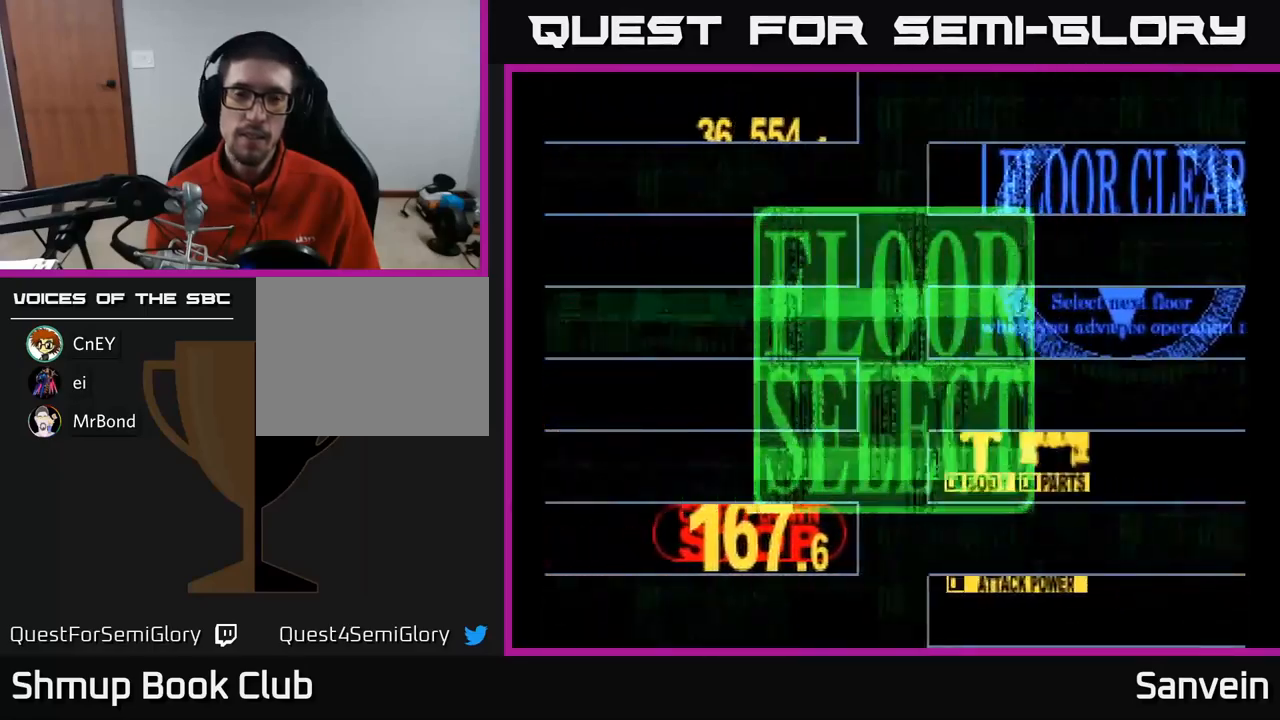
{"buttons": [], "left_stick": "center", "right_stick": "center", "events": []}
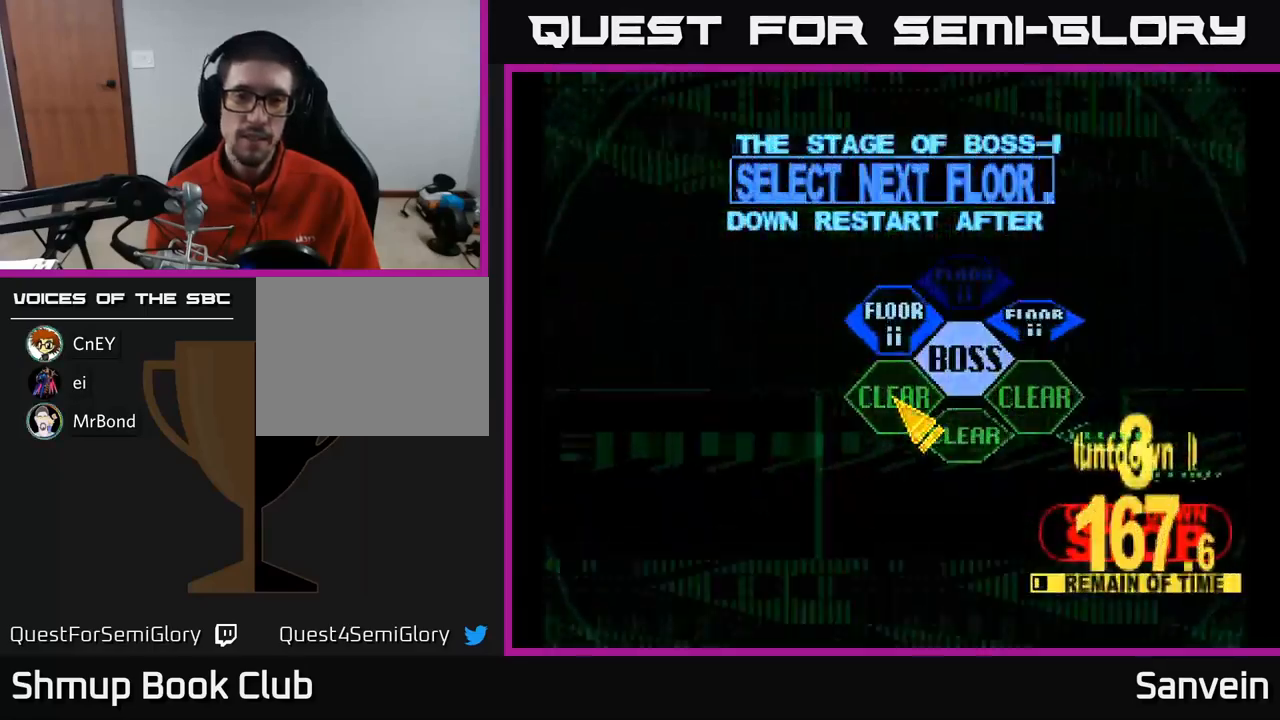
{"buttons": ["A"], "left_stick": "center", "right_stick": "center", "events": [[83, "DPAD_UP", "down"], [150, "DPAD_RIGHT", "down"], [233, "DPAD_RIGHT", "up"], [300, "DPAD_LEFT", "down"], [350, "DPAD_UP", "up"], [400, "DPAD_LEFT", "up"], [433, "A", "down"]]}
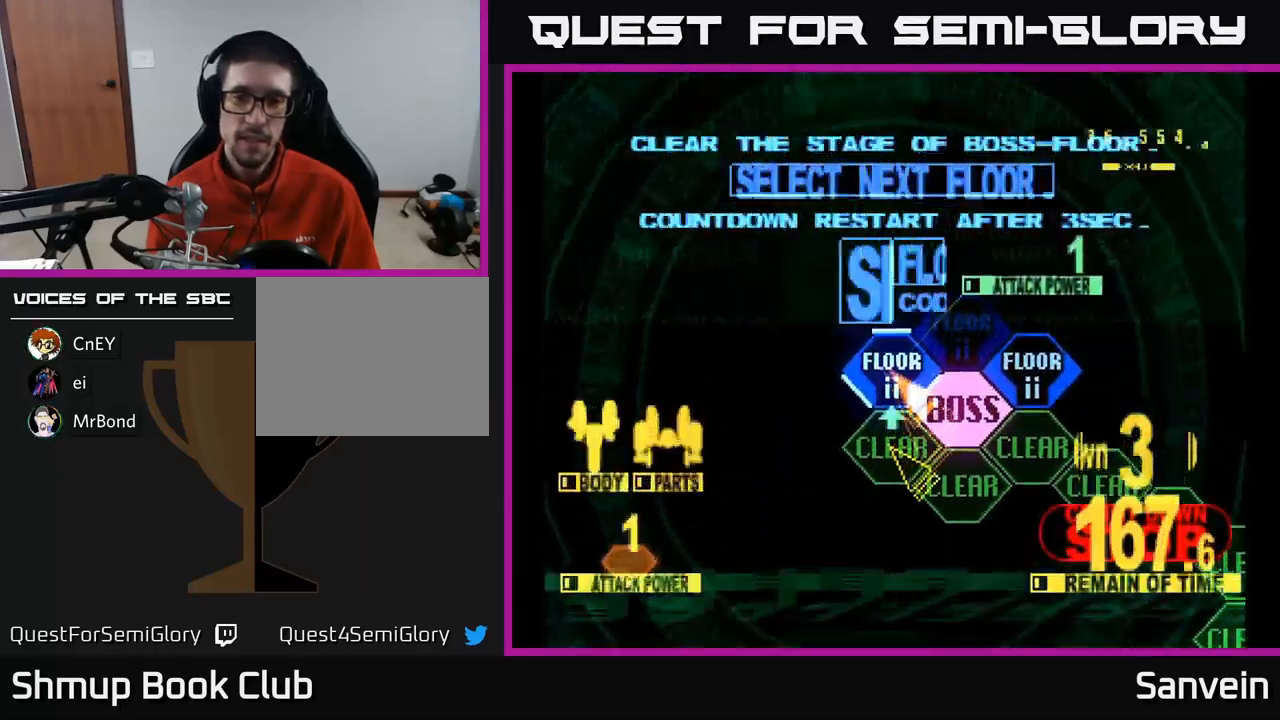
{"buttons": ["X", "DPAD_UP"], "left_stick": "center", "right_stick": "center", "events": [[50, "A", "up"], [200, "DPAD_UP", "down"], [200, "X", "down"]]}
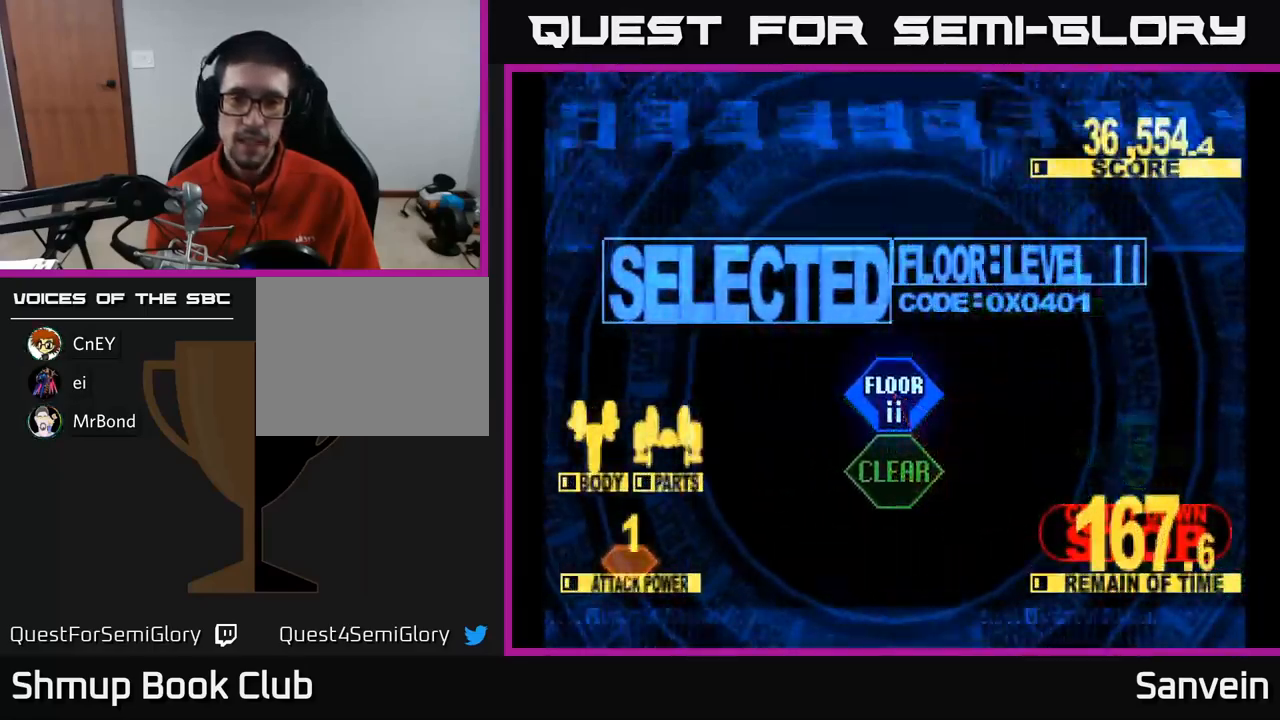
{"buttons": ["X", "DPAD_UP", "DPAD_LEFT"], "left_stick": "center", "right_stick": "center", "events": [[450, "DPAD_LEFT", "down"]]}
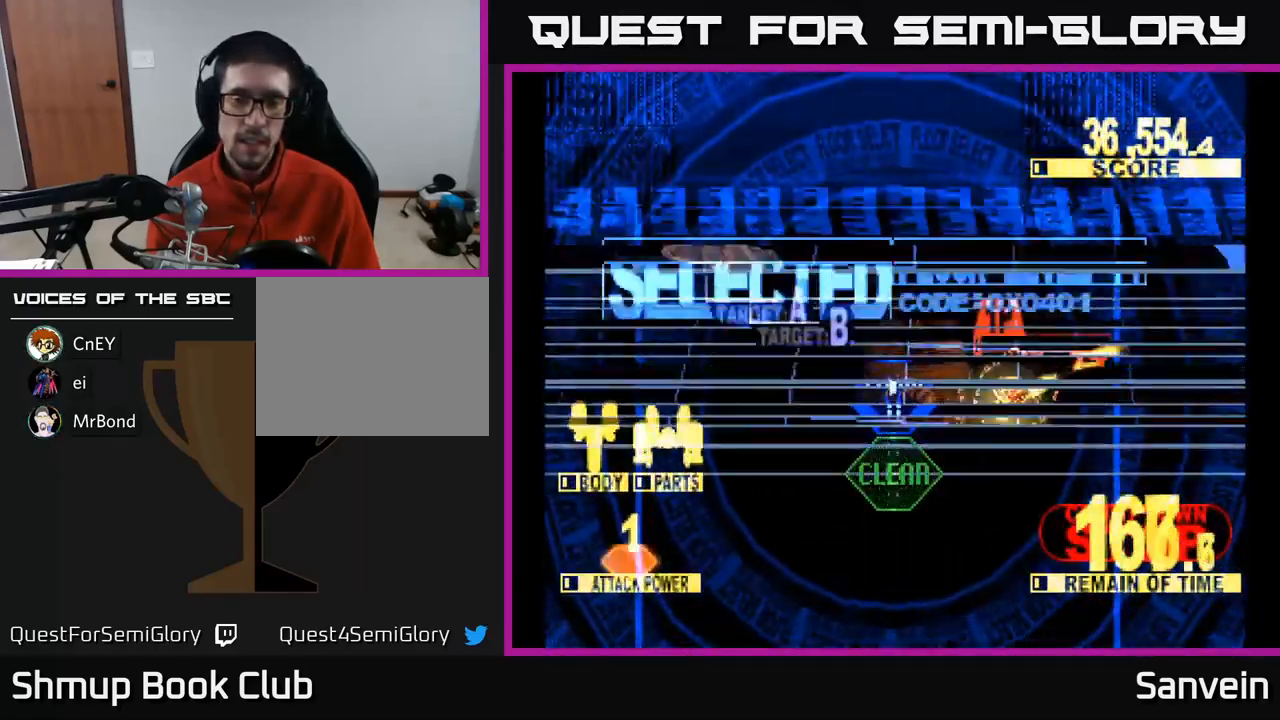
{"buttons": ["X", "DPAD_UP", "DPAD_LEFT"], "left_stick": "center", "right_stick": "center", "events": []}
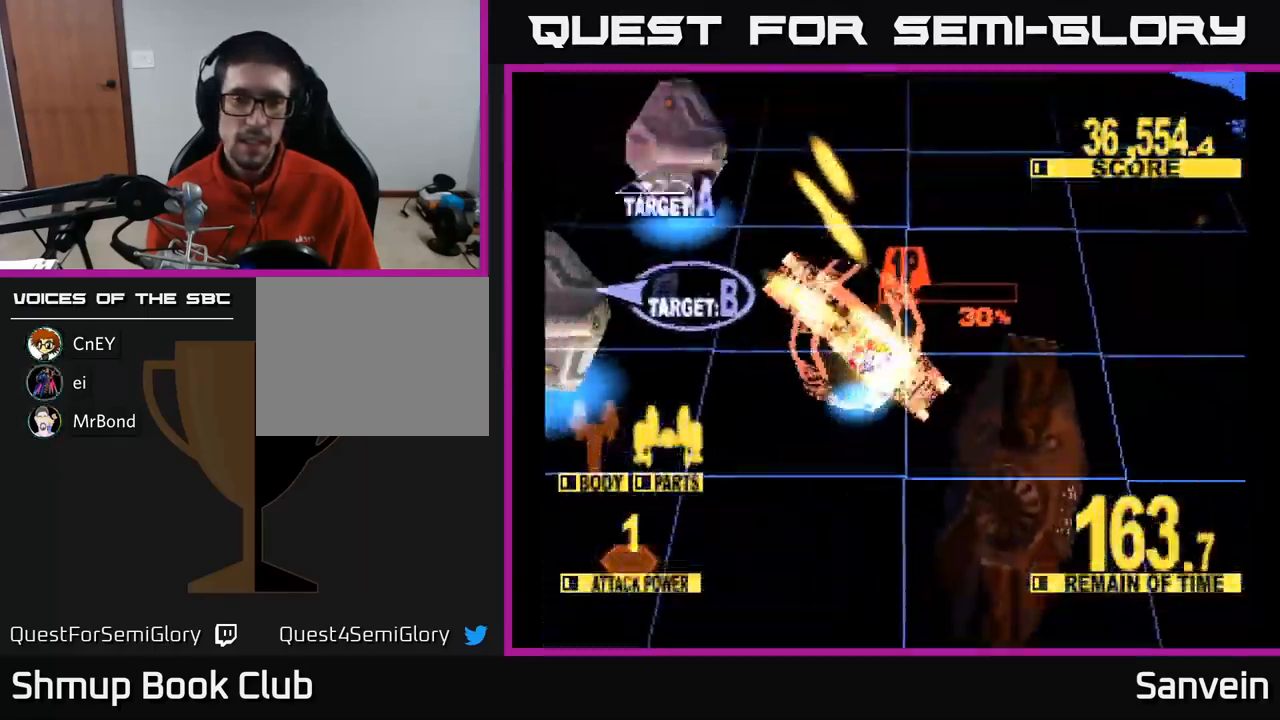
{"buttons": ["X", "DPAD_DOWN", "DPAD_RIGHT"], "left_stick": "center", "right_stick": "center", "events": [[100, "DPAD_UP", "up"], [183, "DPAD_DOWN", "down"], [200, "DPAD_LEFT", "up"], [283, "DPAD_RIGHT", "down"], [283, "X", "up"], [483, "X", "down"]]}
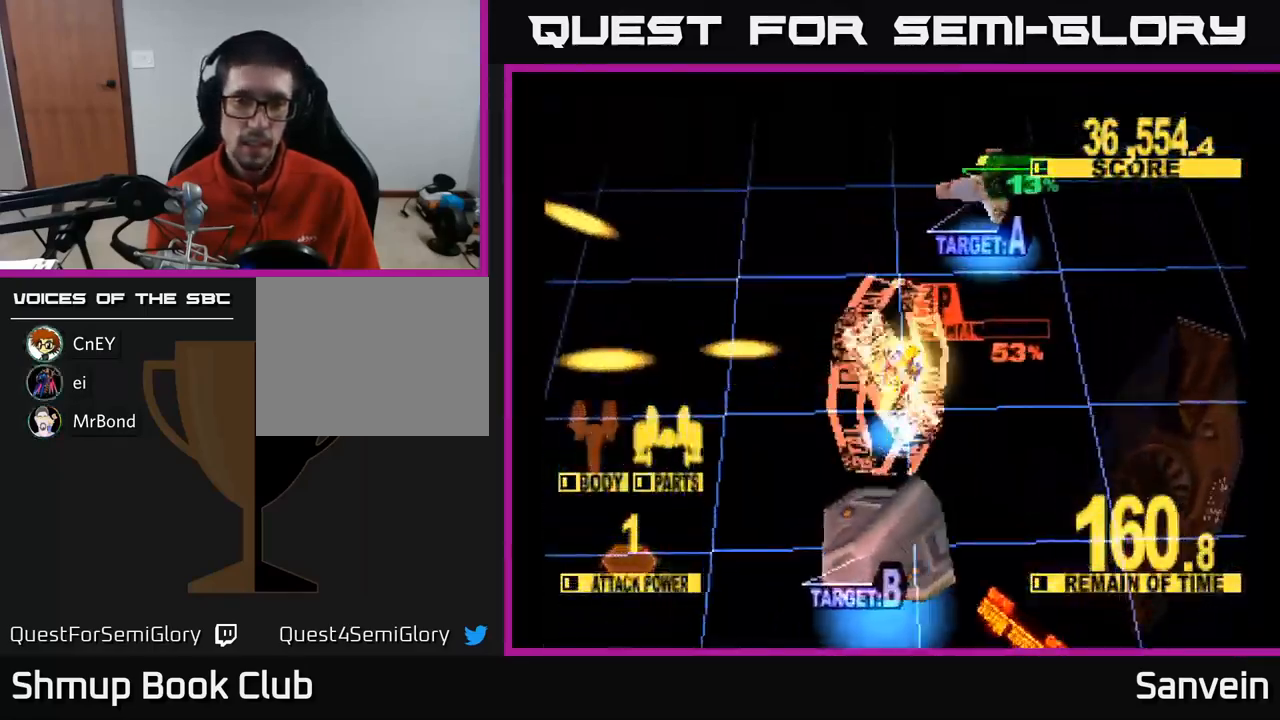
{"buttons": ["DPAD_UP"], "left_stick": "center", "right_stick": "center", "events": [[367, "DPAD_DOWN", "up"], [400, "DPAD_UP", "down"], [433, "DPAD_RIGHT", "up"], [500, "X", "up"]]}
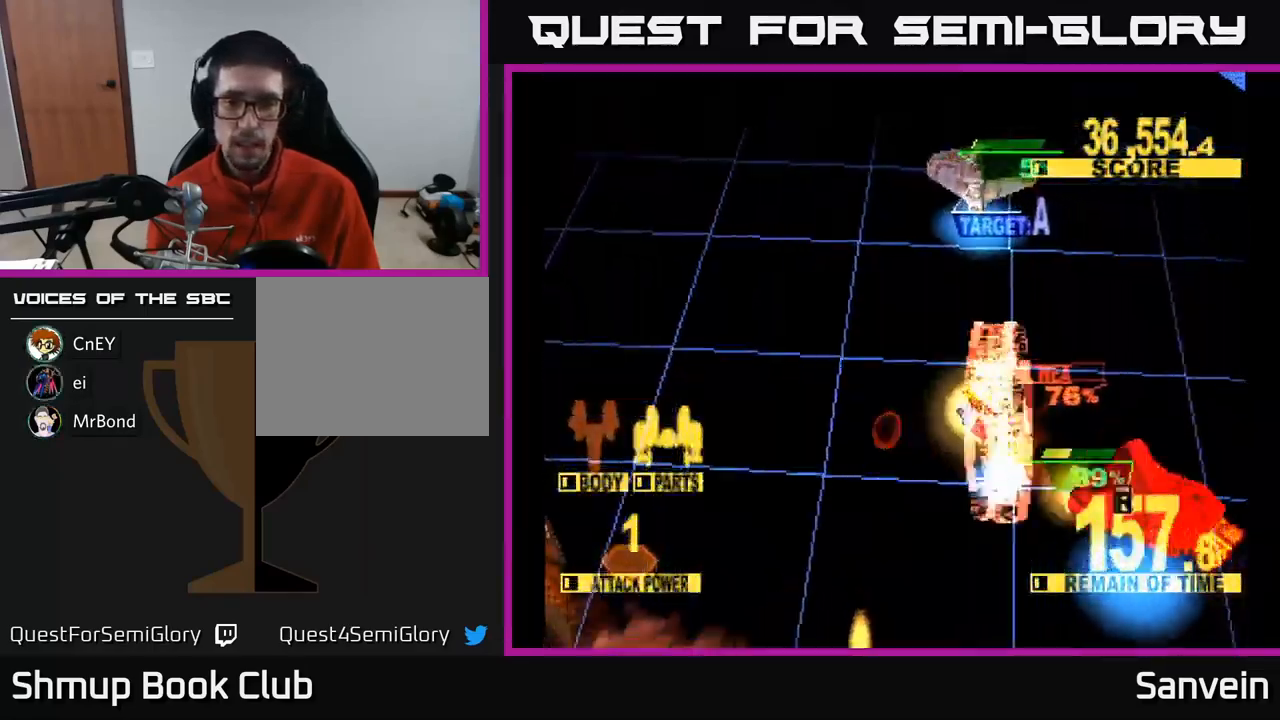
{"buttons": ["A", "X", "DPAD_UP", "DPAD_RIGHT"], "left_stick": "center", "right_stick": "center", "events": [[50, "DPAD_LEFT", "down"], [233, "X", "down"], [333, "DPAD_LEFT", "up"], [383, "A", "down"], [417, "X", "up"], [467, "DPAD_RIGHT", "down"], [500, "X", "down"]]}
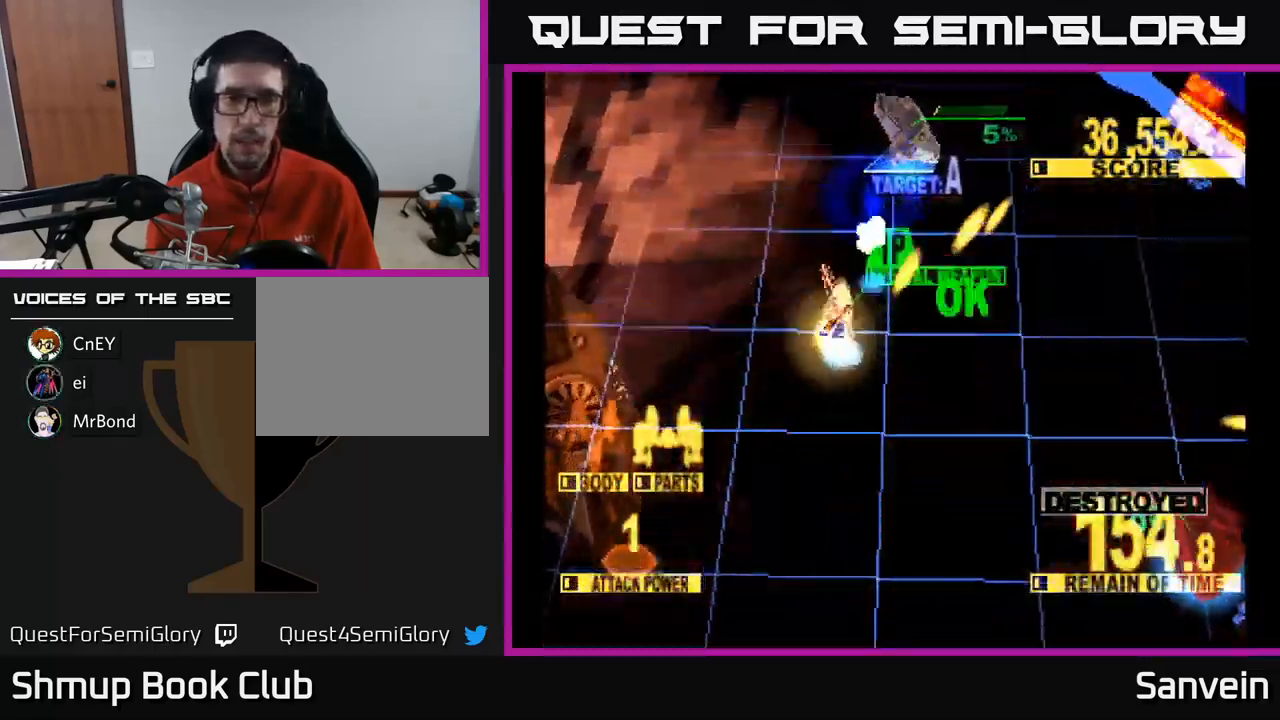
{"buttons": ["X", "DPAD_UP", "DPAD_LEFT"], "left_stick": "center", "right_stick": "center", "events": [[17, "A", "up"], [83, "DPAD_UP", "up"], [350, "DPAD_UP", "down"], [383, "DPAD_RIGHT", "up"], [466, "DPAD_LEFT", "down"]]}
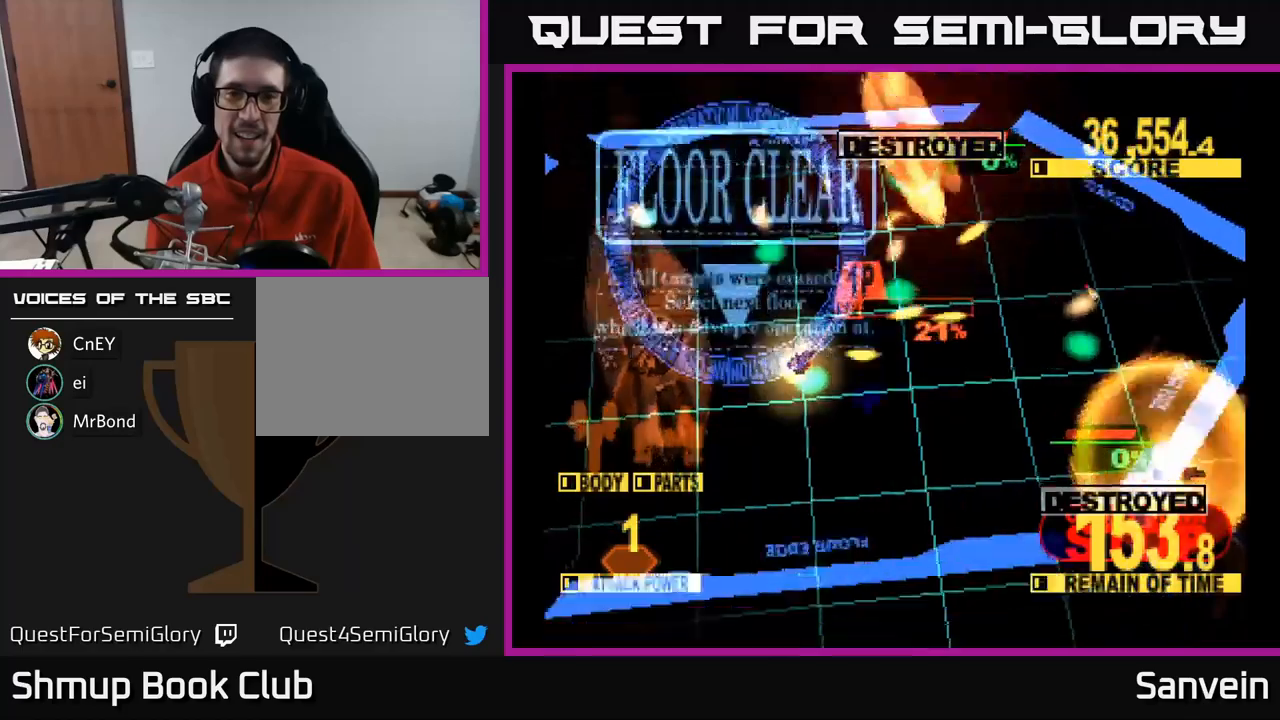
{"buttons": ["X", "DPAD_RIGHT"], "left_stick": "center", "right_stick": "center", "events": [[17, "DPAD_LEFT", "up"], [50, "X", "up"], [83, "DPAD_RIGHT", "down"], [83, "DPAD_UP", "up"], [133, "X", "down"], [367, "X", "up"], [433, "X", "down"]]}
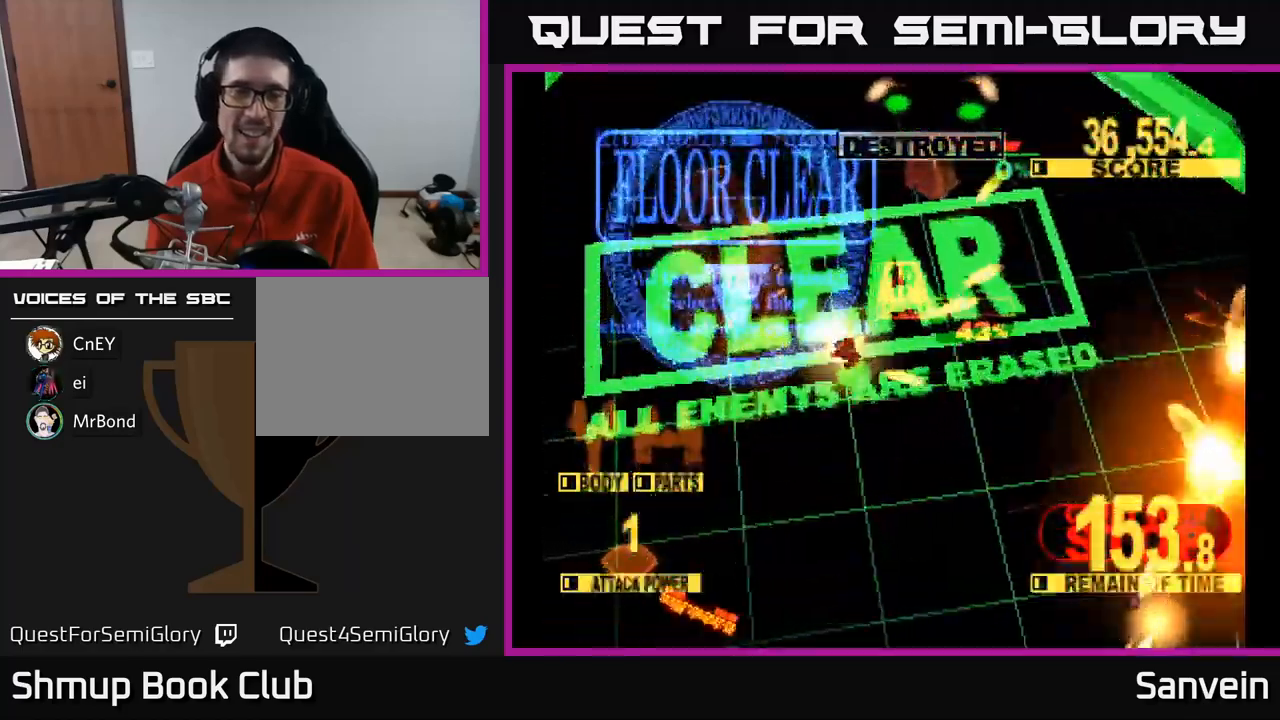
{"buttons": ["X"], "left_stick": "center", "right_stick": "center", "events": [[117, "DPAD_RIGHT", "up"], [217, "X", "up"], [450, "X", "down"]]}
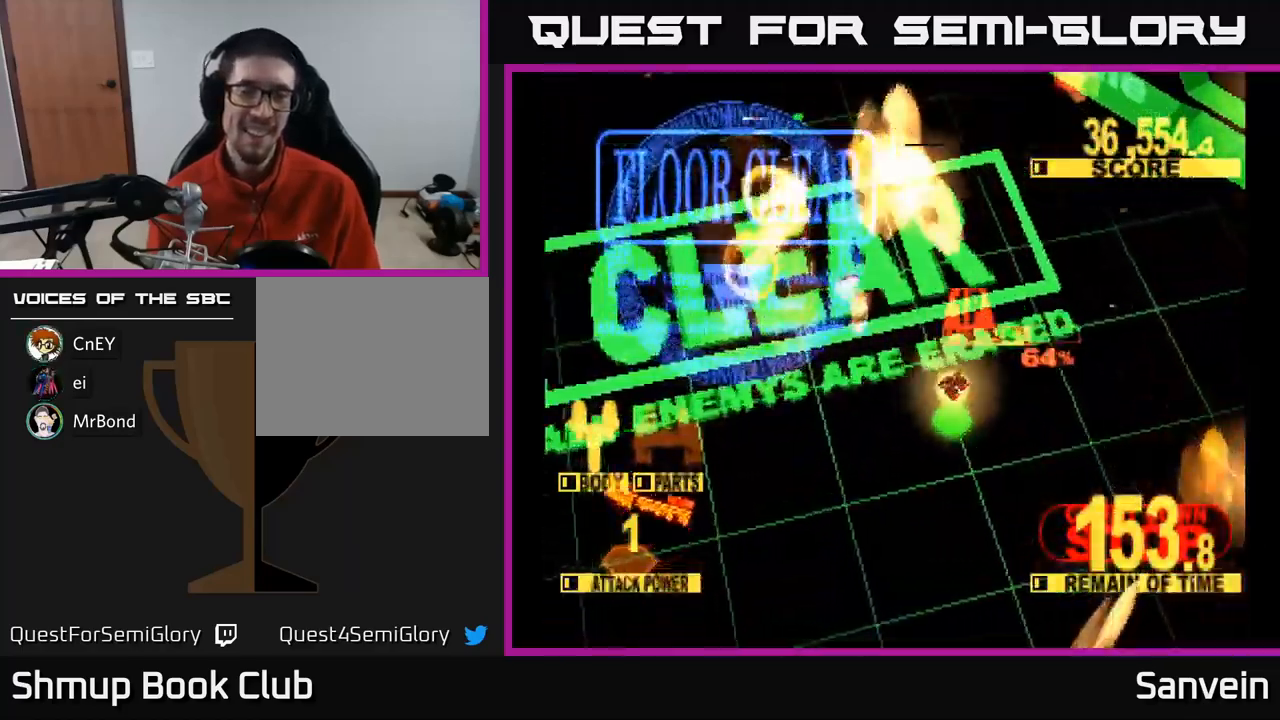
{"buttons": [], "left_stick": "center", "right_stick": "center", "events": [[167, "X", "up"]]}
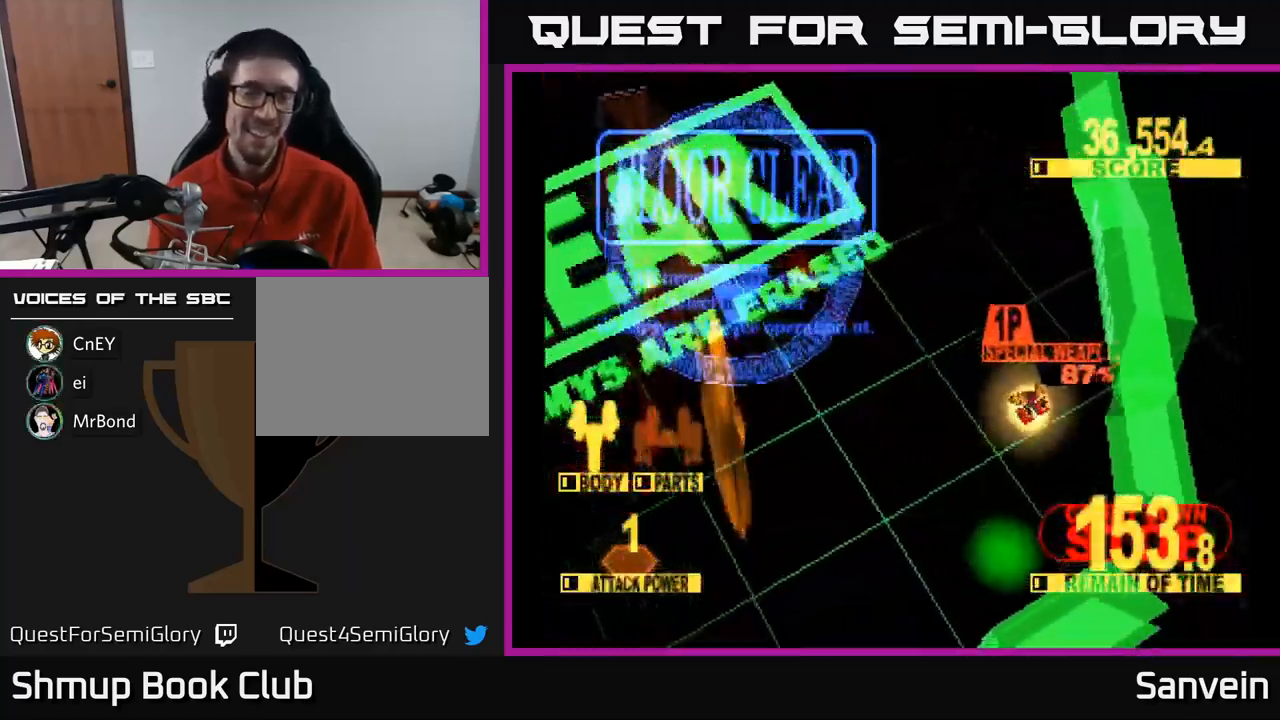
{"buttons": [], "left_stick": "center", "right_stick": "center", "events": []}
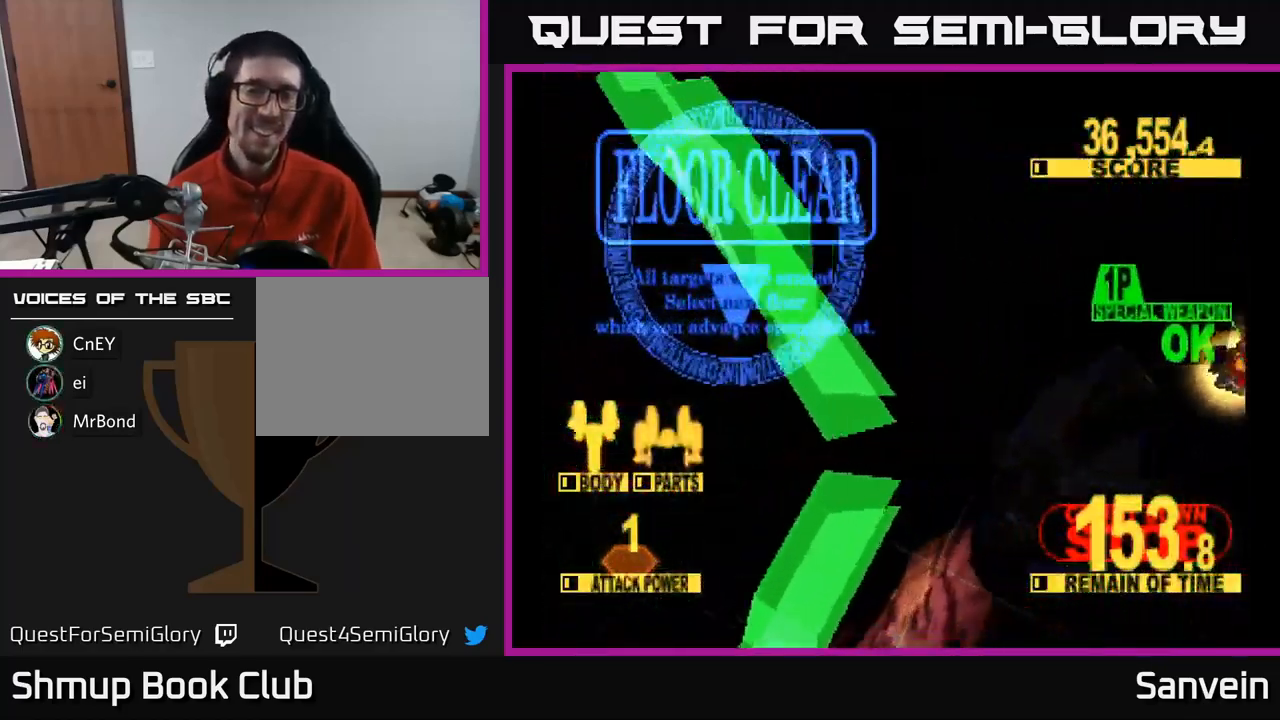
{"buttons": [], "left_stick": "center", "right_stick": "center", "events": []}
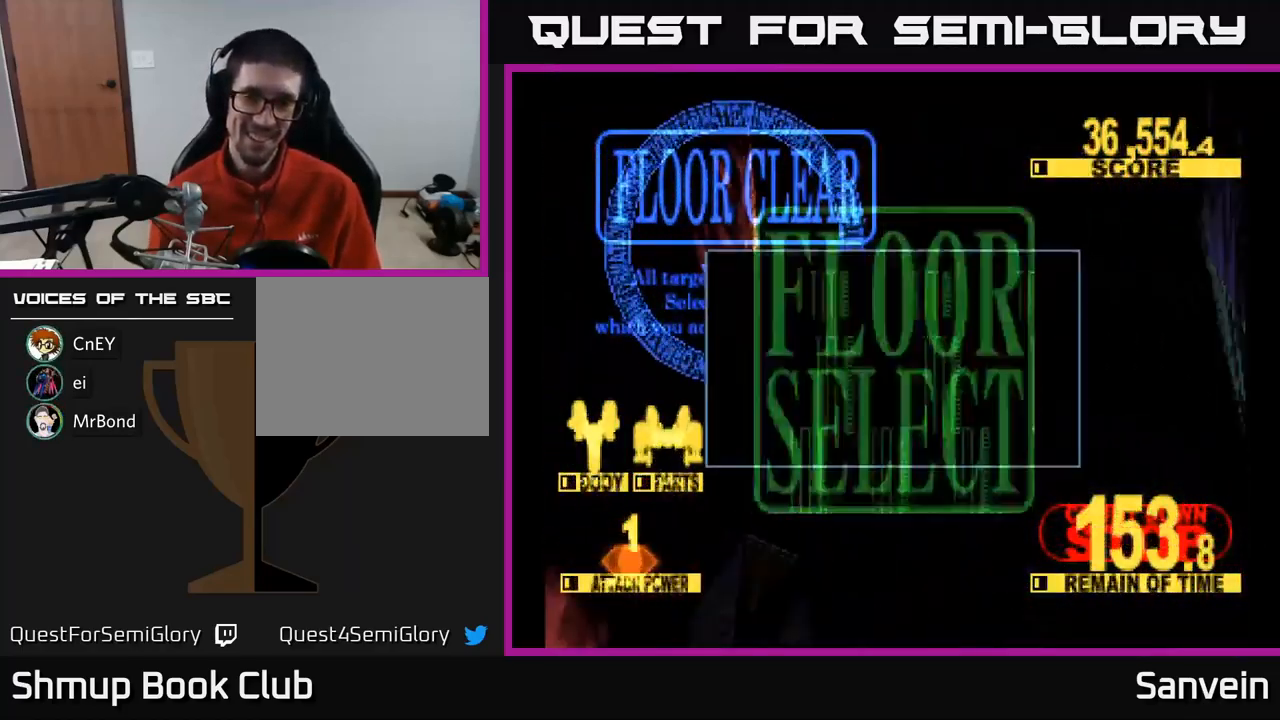
{"buttons": [], "left_stick": "center", "right_stick": "center", "events": []}
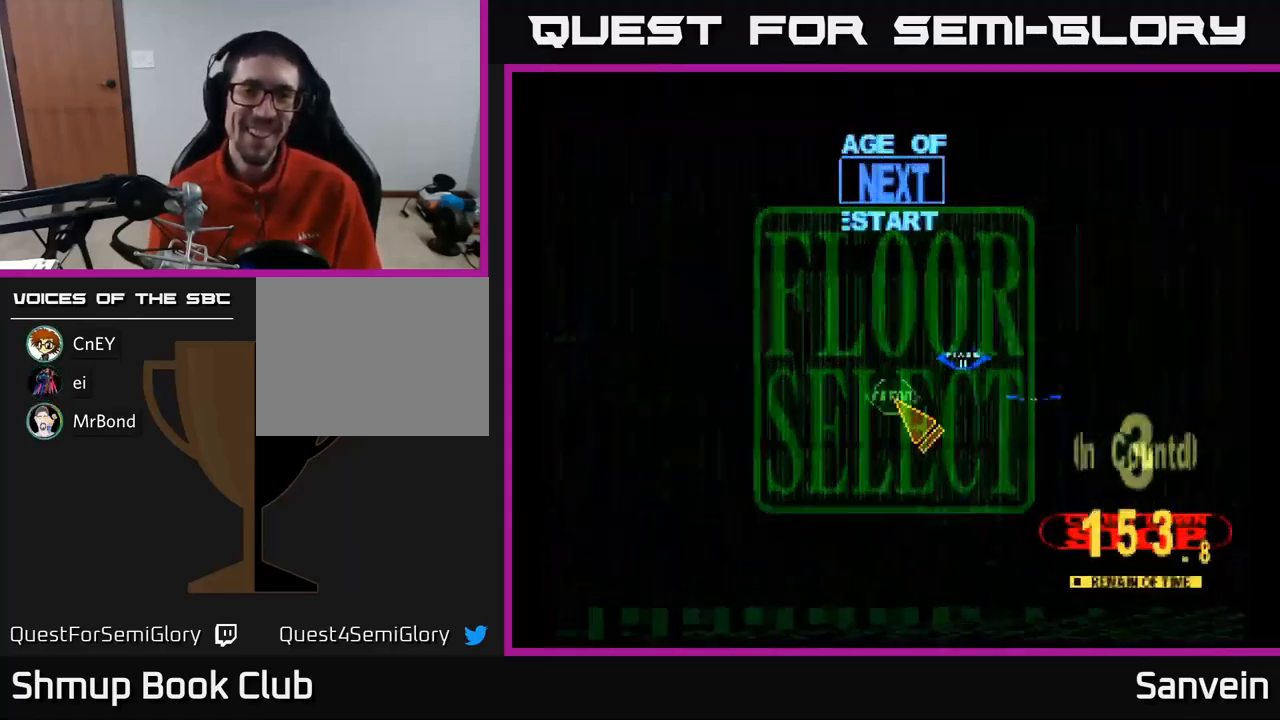
{"buttons": ["DPAD_UP", "DPAD_RIGHT"], "left_stick": "center", "right_stick": "center", "events": [[350, "DPAD_RIGHT", "down"], [467, "DPAD_UP", "down"]]}